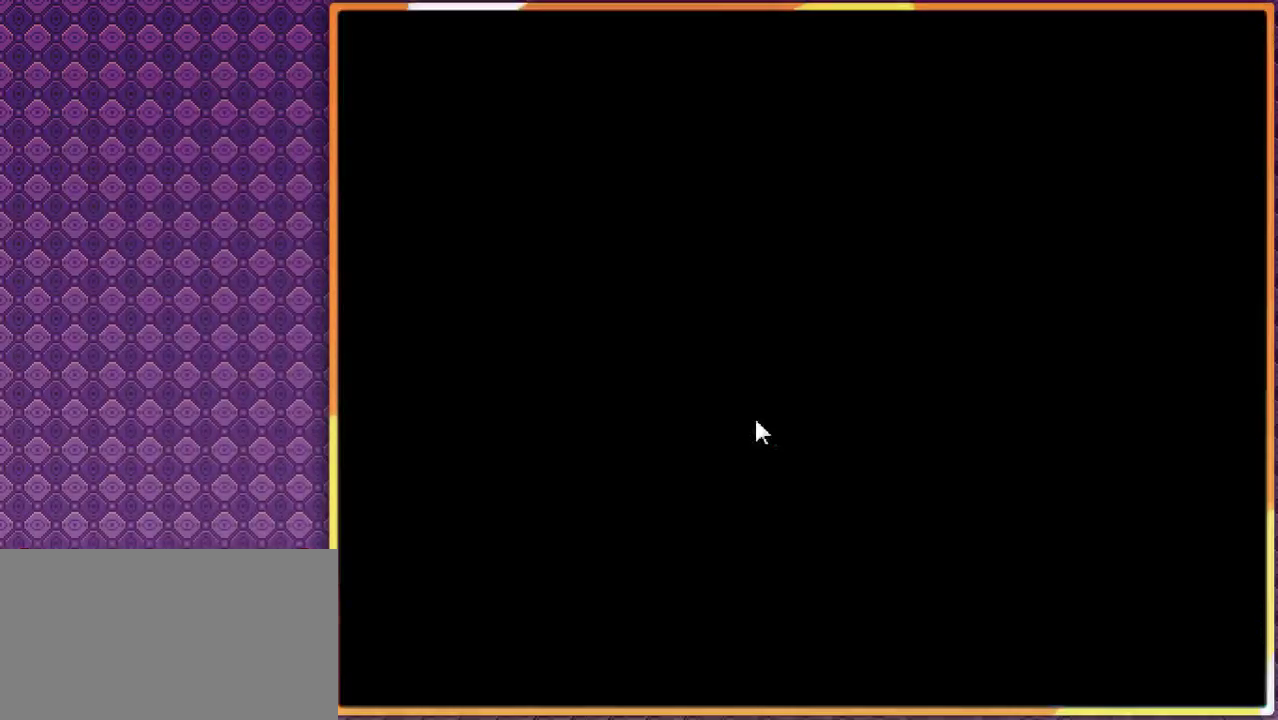
Gameplay with a controller; each line is a JSON object with the inputs held at the frame after it. "events" lists button and stick changes between this image and that frame as [ms after this image, input, new state], when the widget could be followed in between. Not read: L3 R3 other_buttons.
{"buttons": [], "events": []}
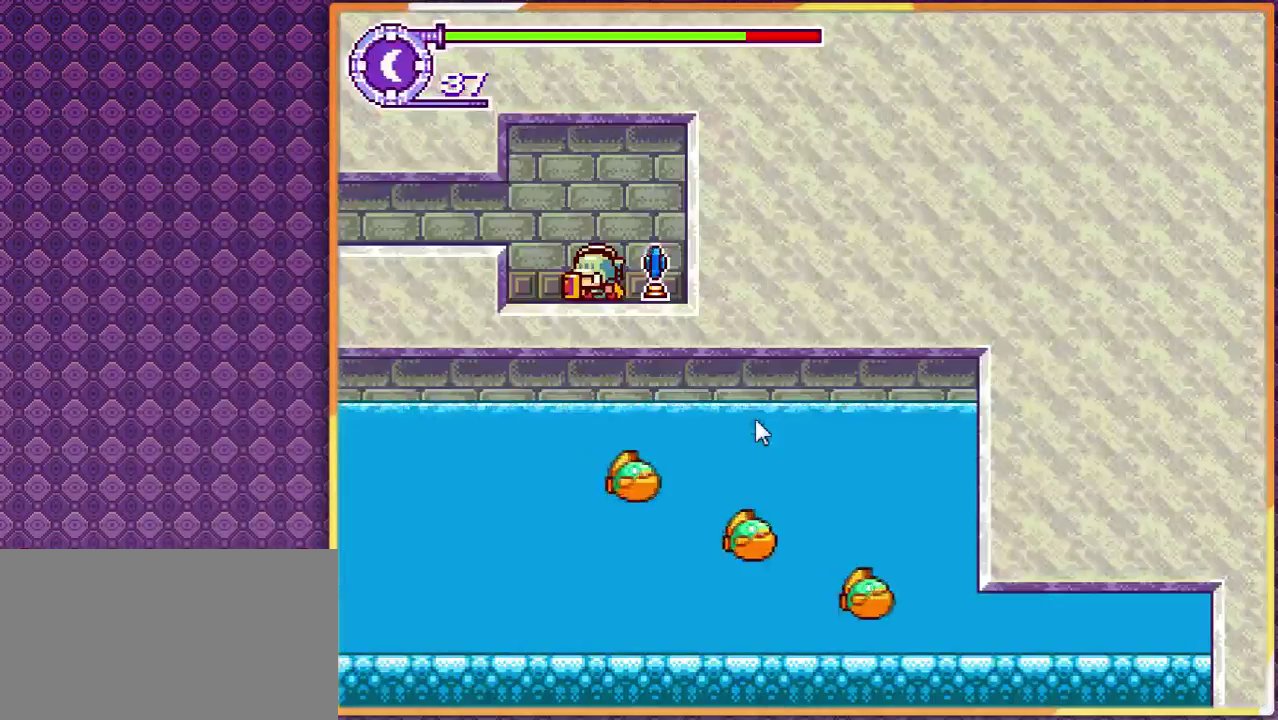
{"buttons": [], "events": [[167, "DPAD_RIGHT", "down"], [400, "DPAD_RIGHT", "up"]]}
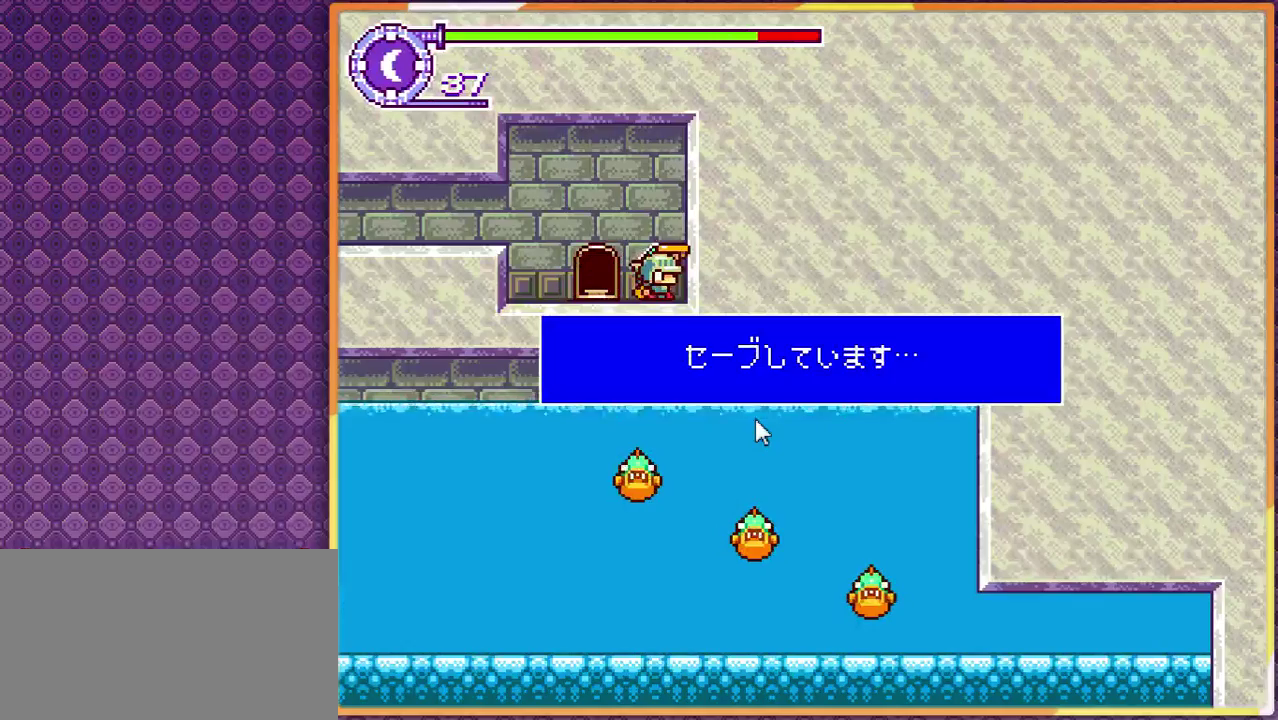
{"buttons": [], "events": []}
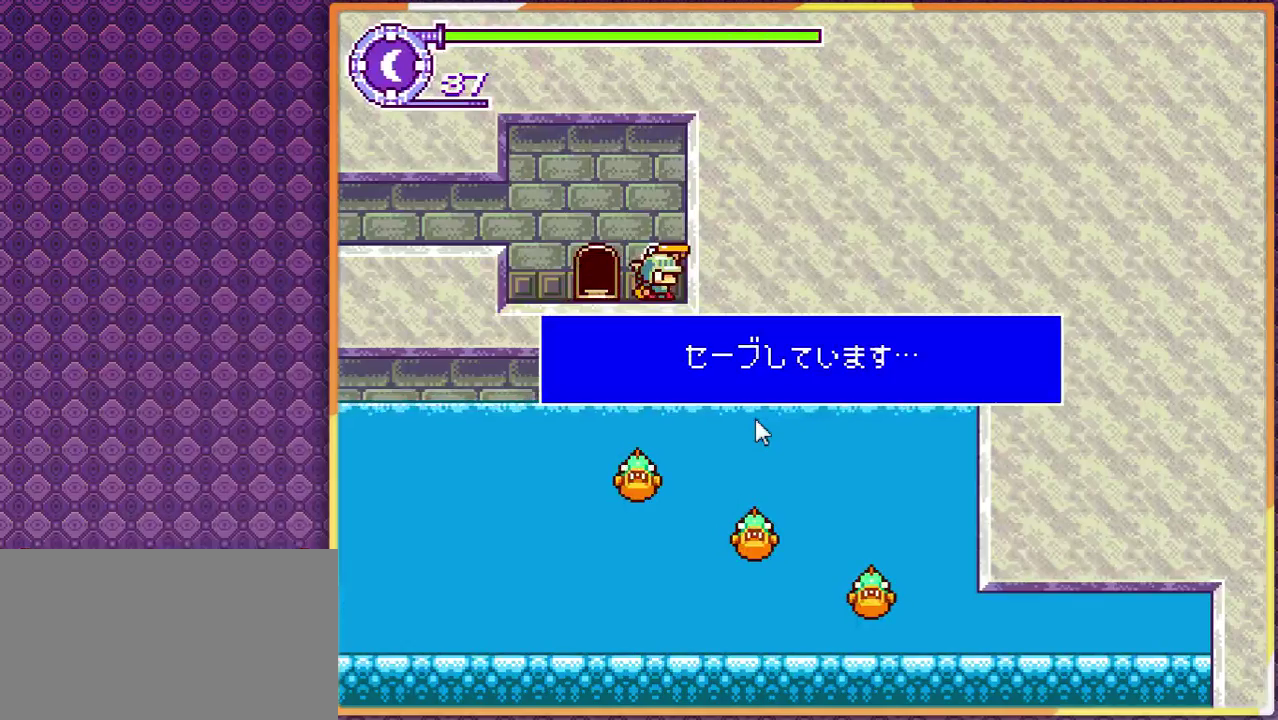
{"buttons": ["DPAD_LEFT"], "events": [[333, "DPAD_LEFT", "down"]]}
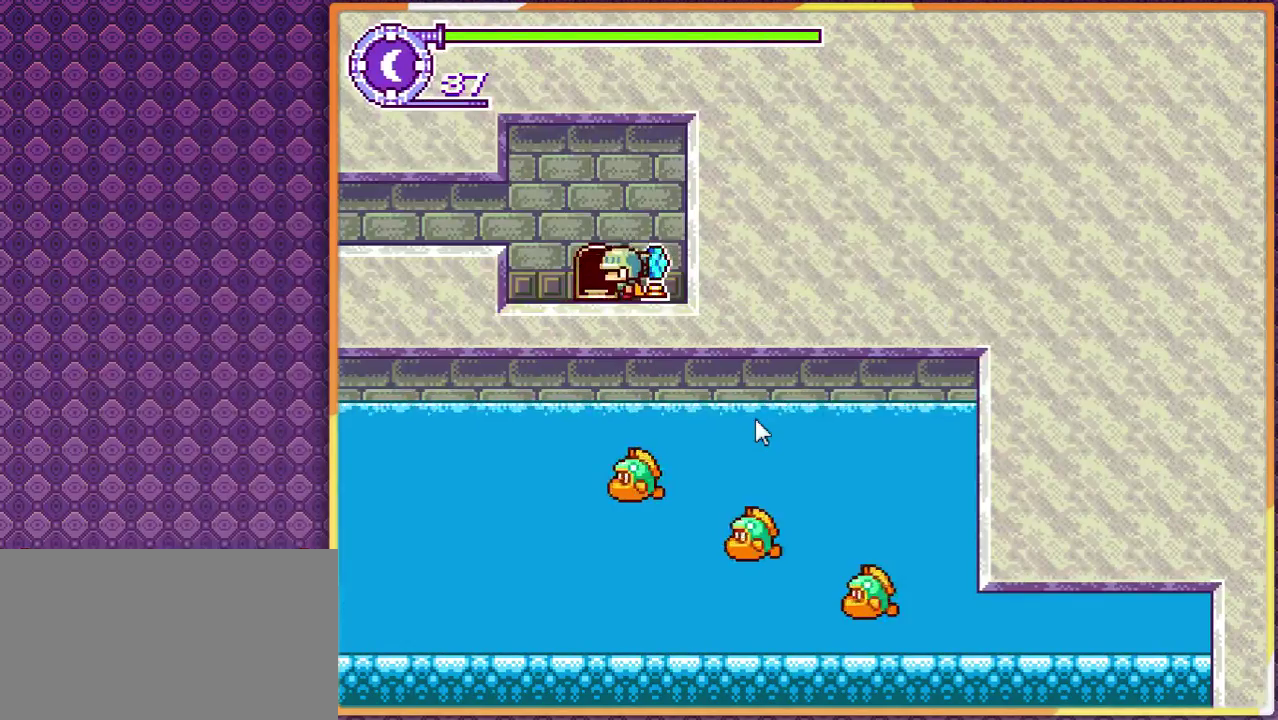
{"buttons": [], "events": [[133, "DPAD_LEFT", "up"]]}
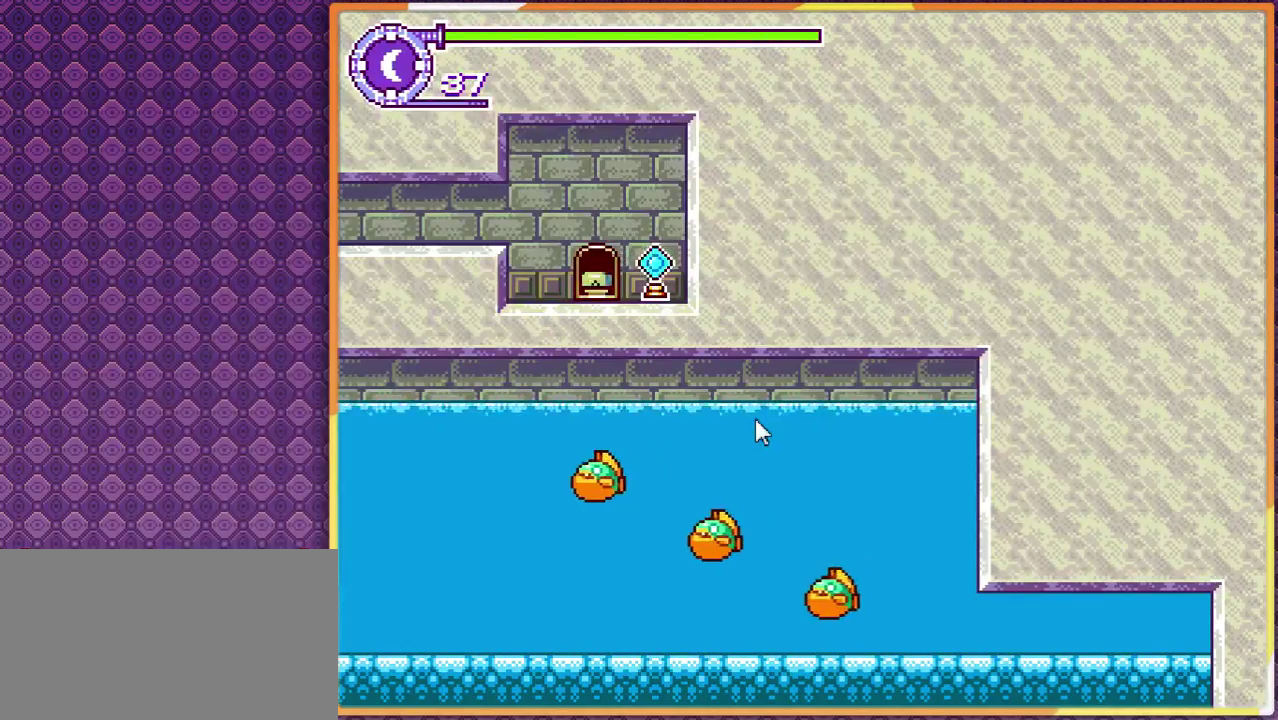
{"buttons": [], "events": []}
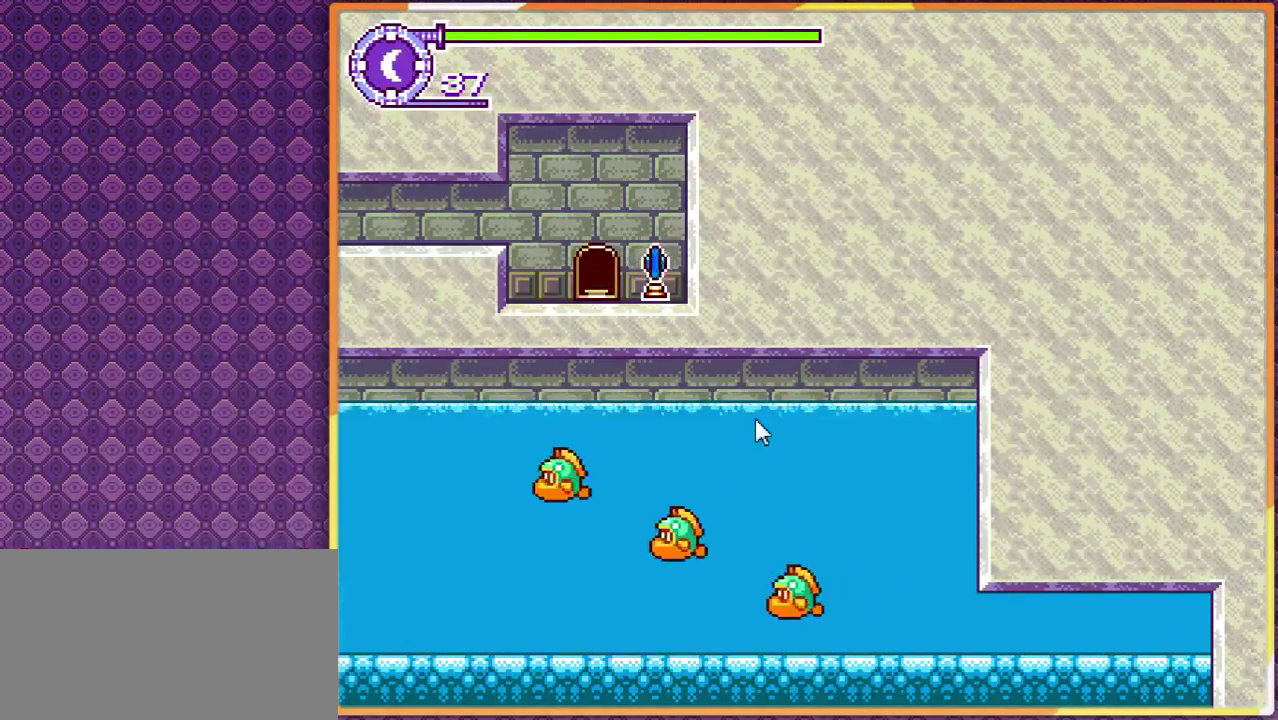
{"buttons": [], "events": []}
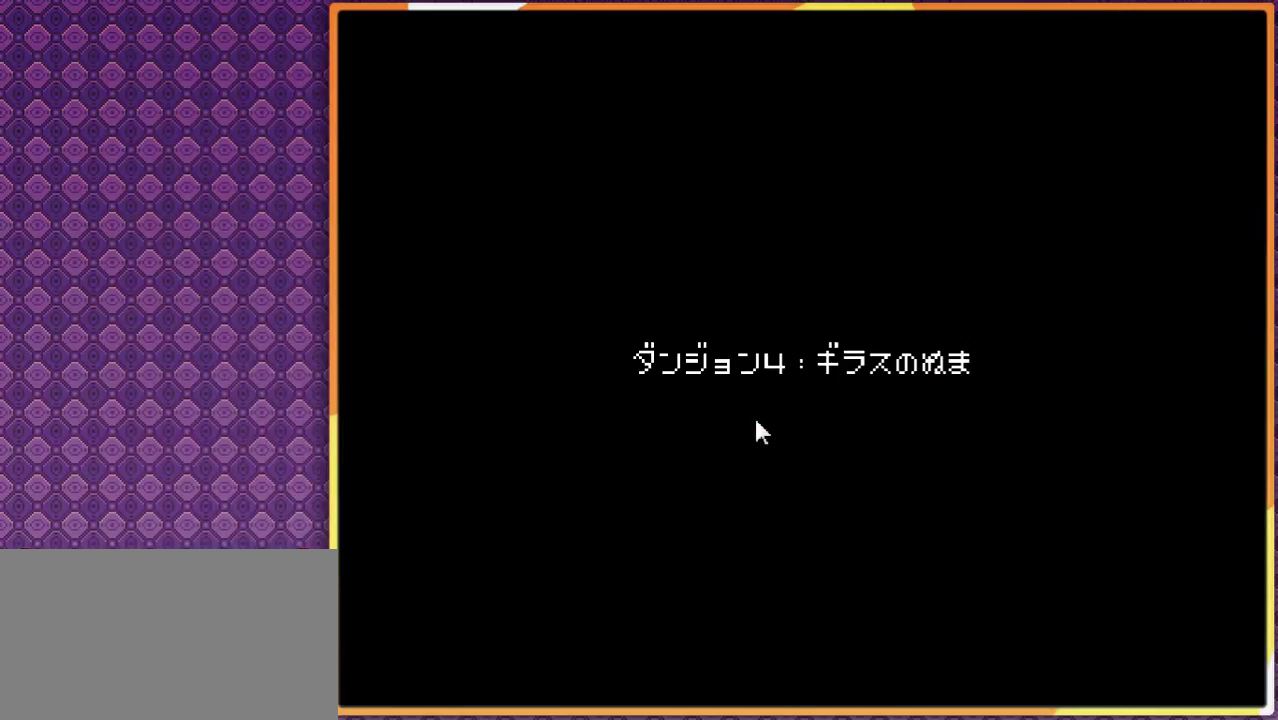
{"buttons": [], "events": []}
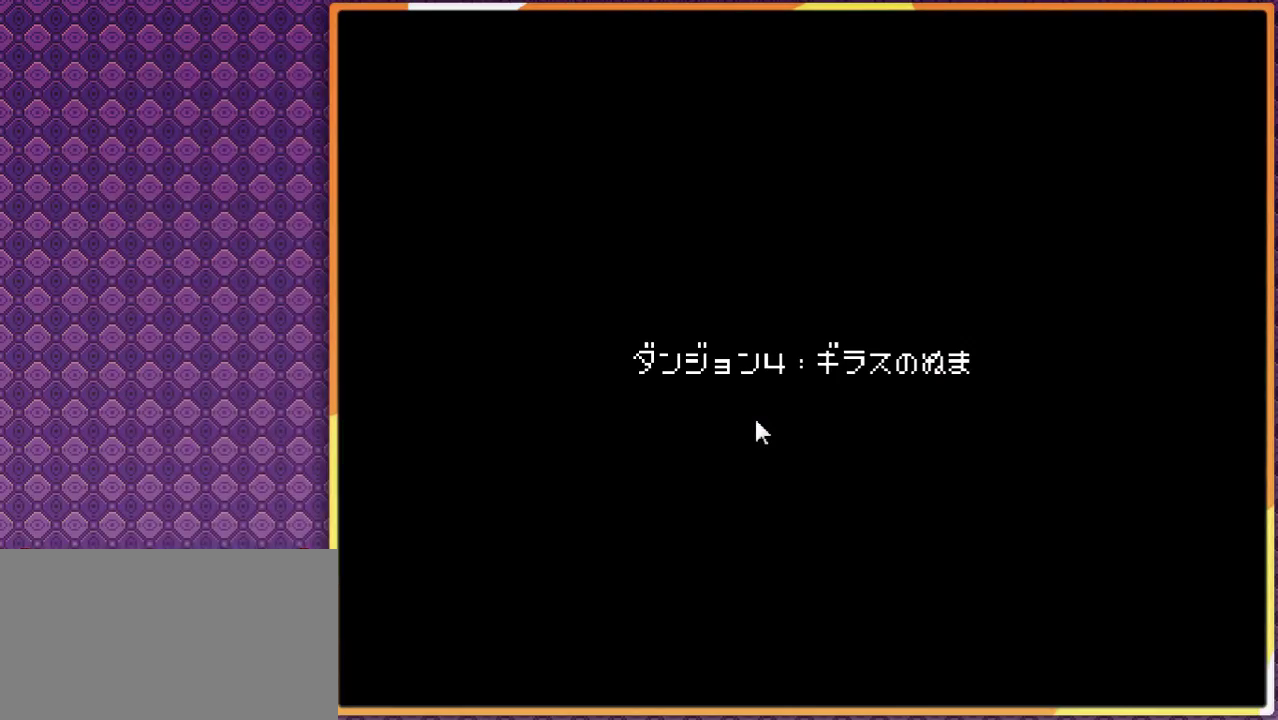
{"buttons": [], "events": []}
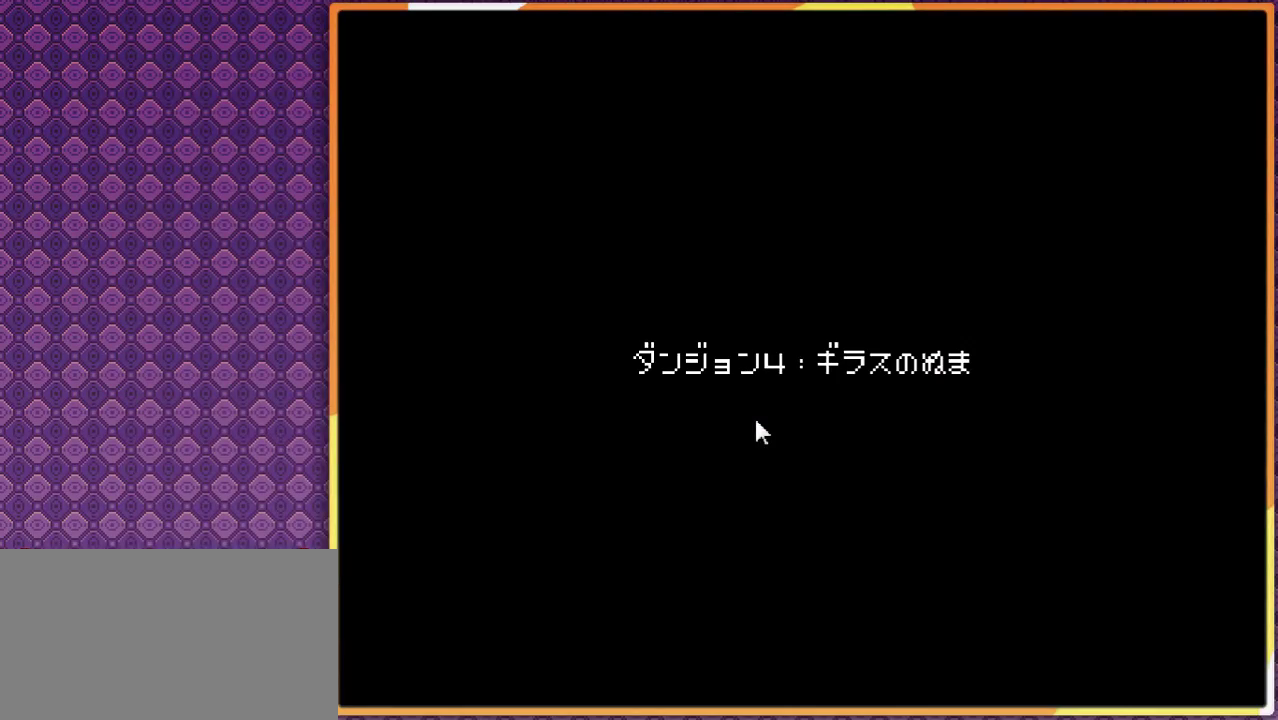
{"buttons": [], "events": []}
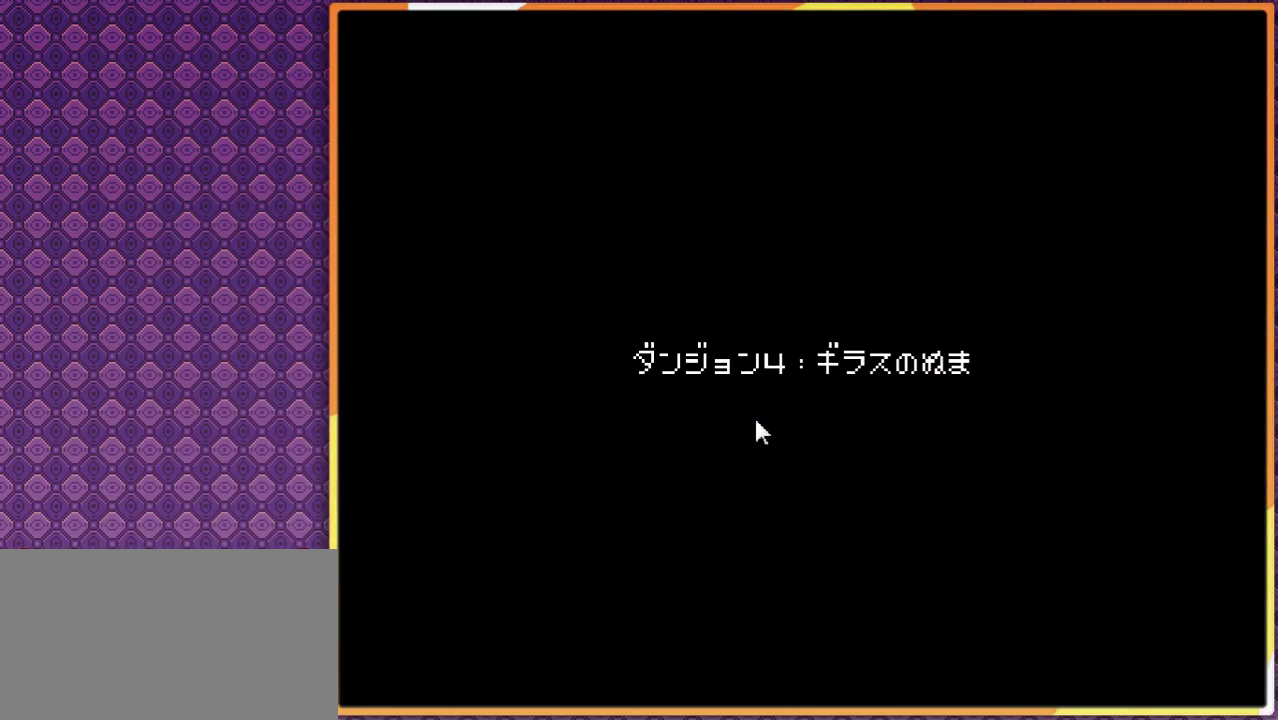
{"buttons": ["DPAD_RIGHT"], "events": [[33, "DPAD_RIGHT", "down"]]}
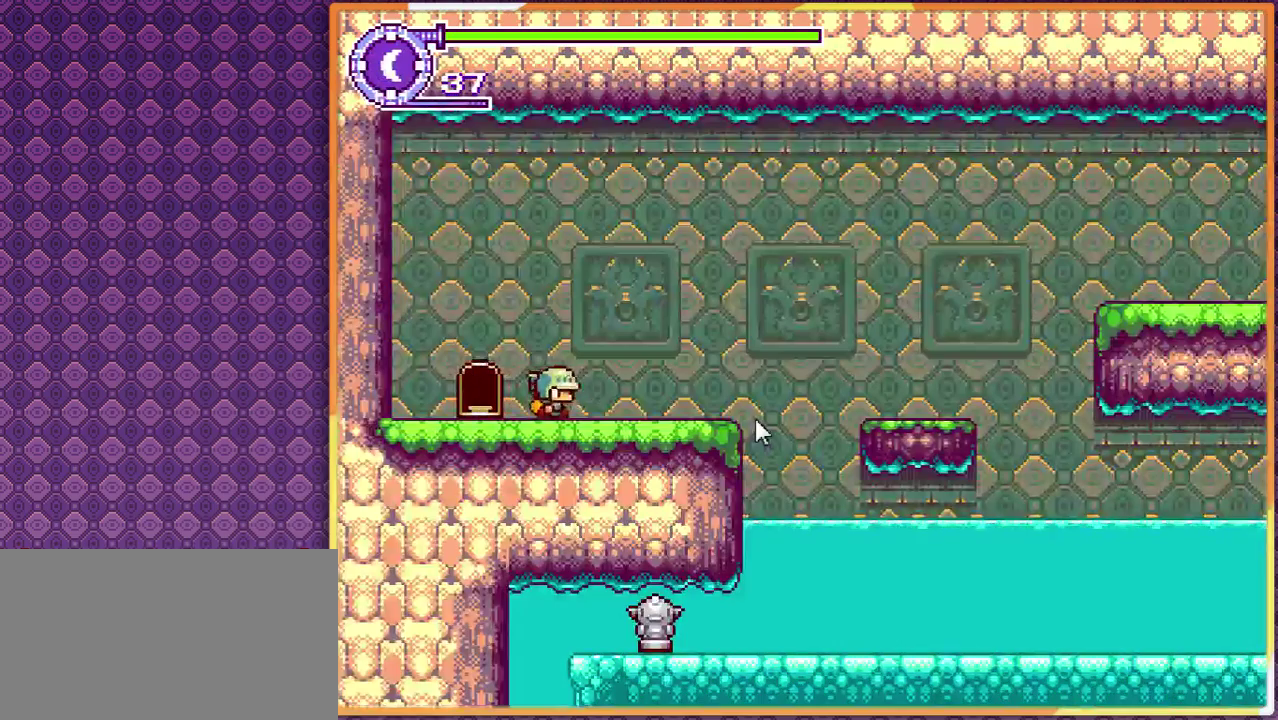
{"buttons": ["DPAD_RIGHT"], "events": []}
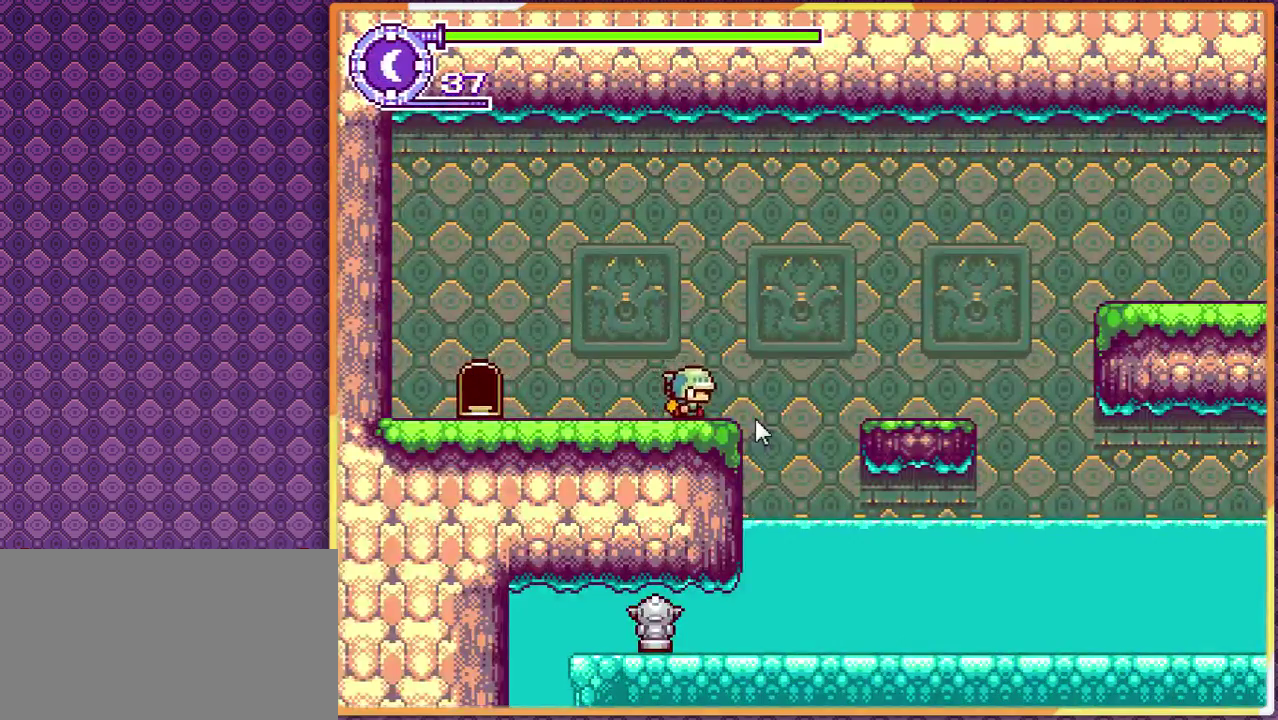
{"buttons": ["DPAD_RIGHT"], "events": []}
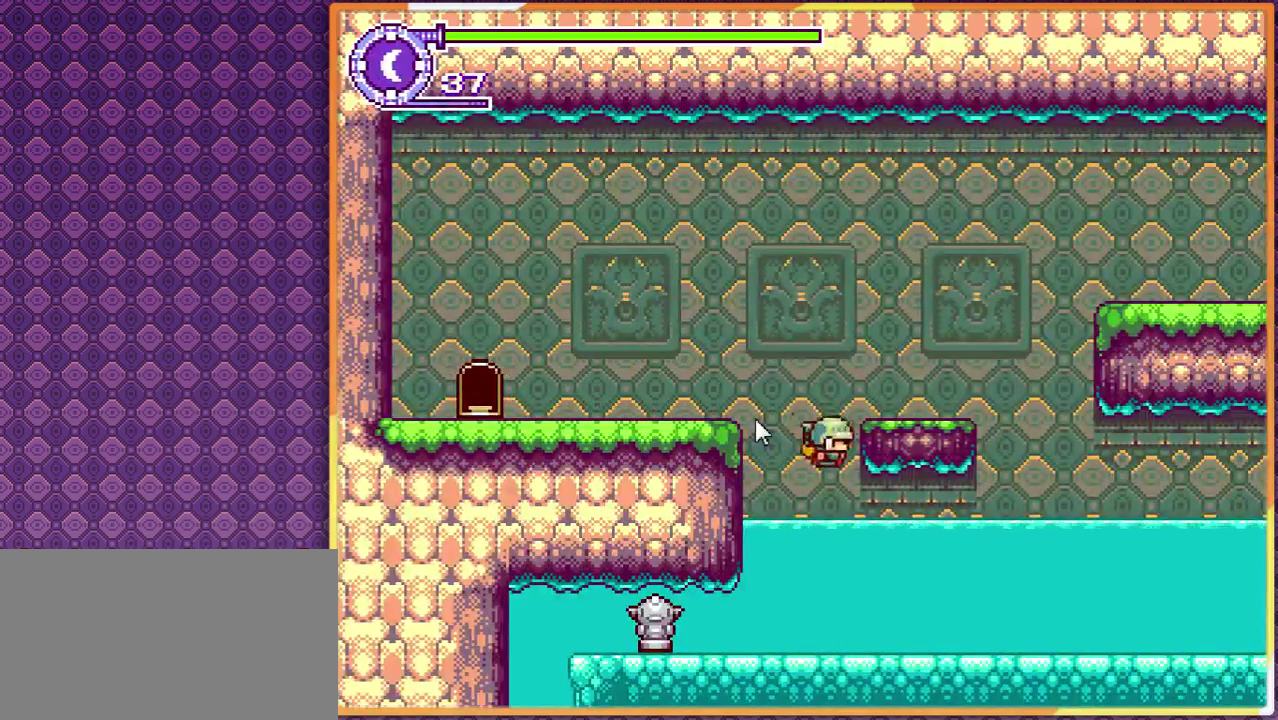
{"buttons": [], "events": [[67, "DPAD_RIGHT", "up"], [100, "DPAD_LEFT", "down"], [233, "DPAD_LEFT", "up"]]}
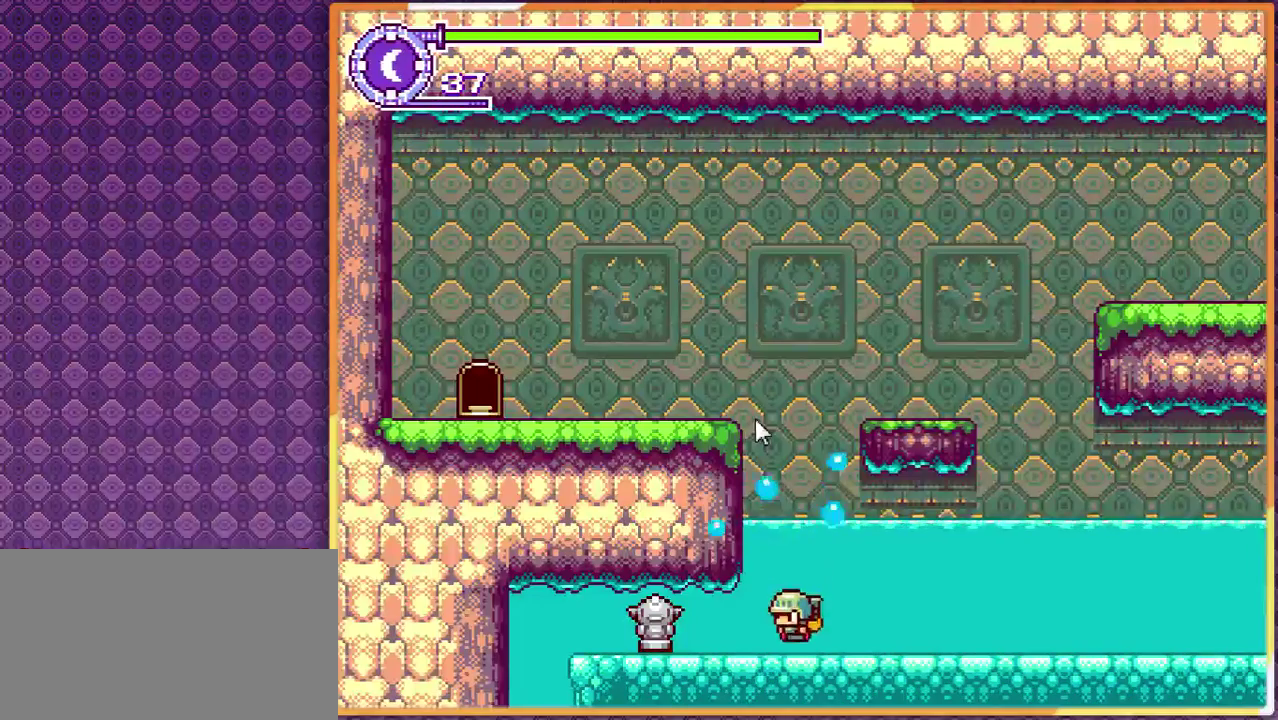
{"buttons": ["DPAD_LEFT"], "events": [[367, "DPAD_LEFT", "down"]]}
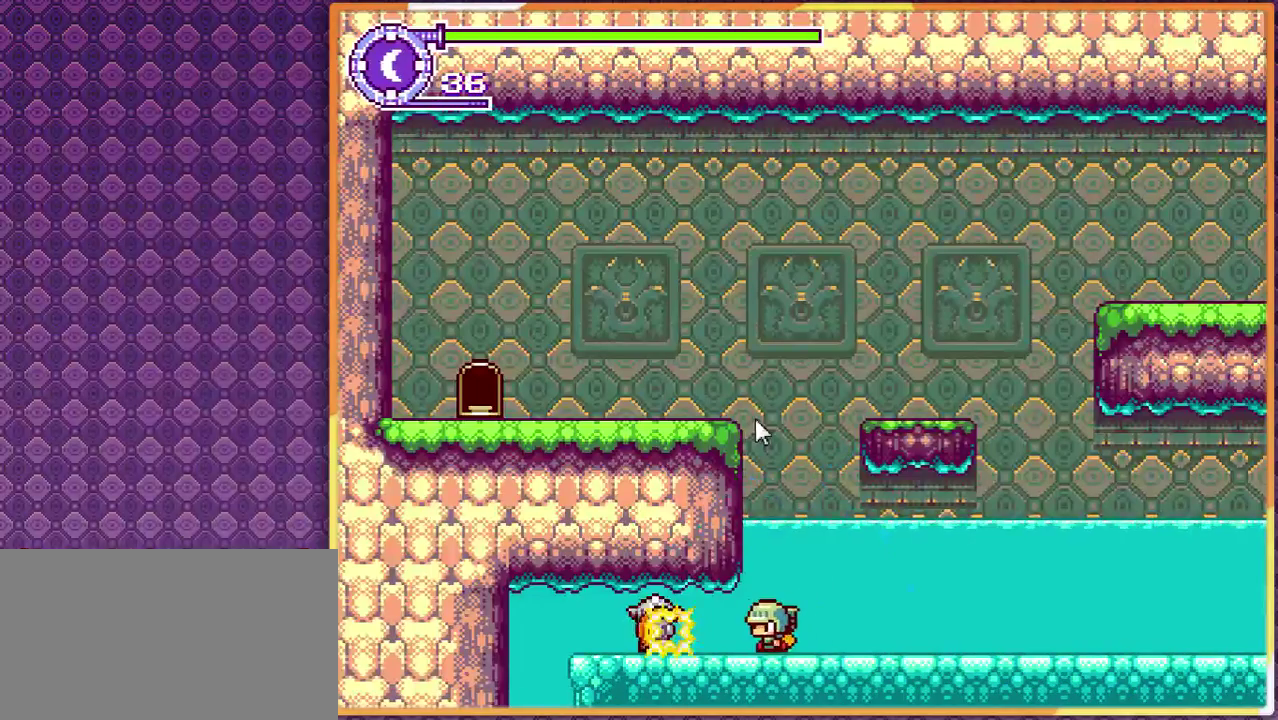
{"buttons": ["DPAD_LEFT"], "events": []}
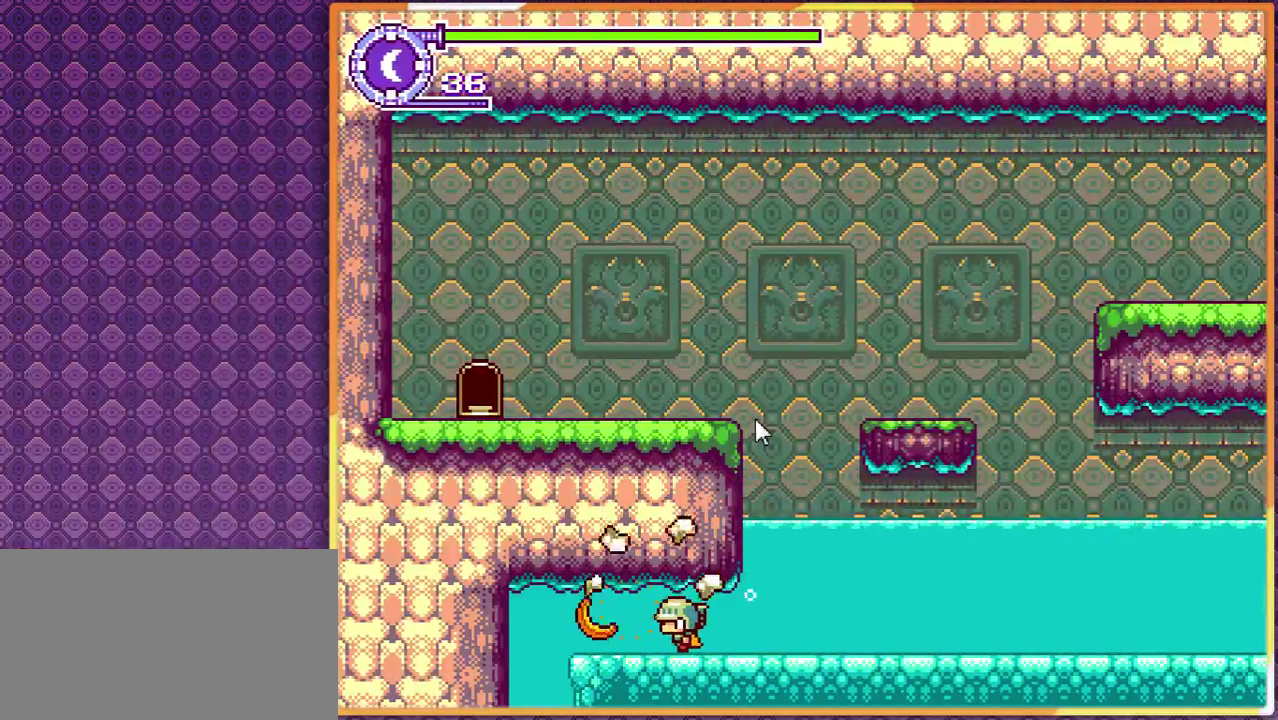
{"buttons": ["DPAD_LEFT"], "events": []}
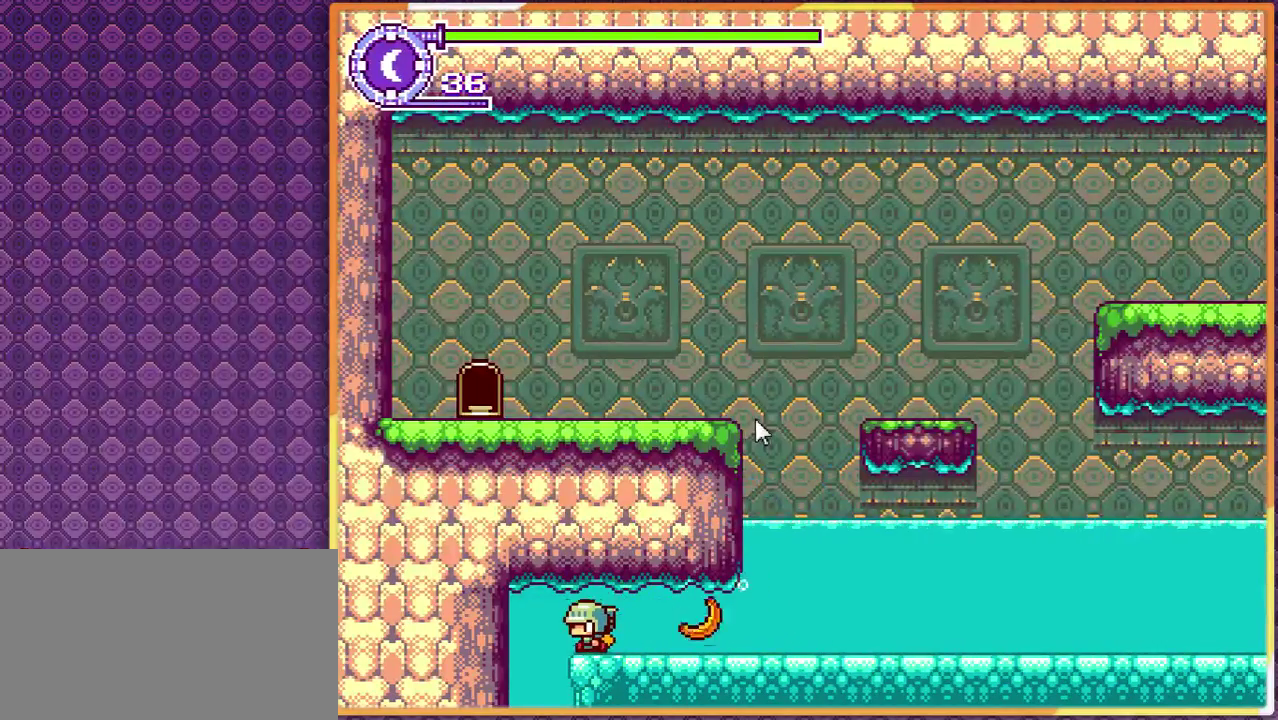
{"buttons": ["DPAD_LEFT"], "events": []}
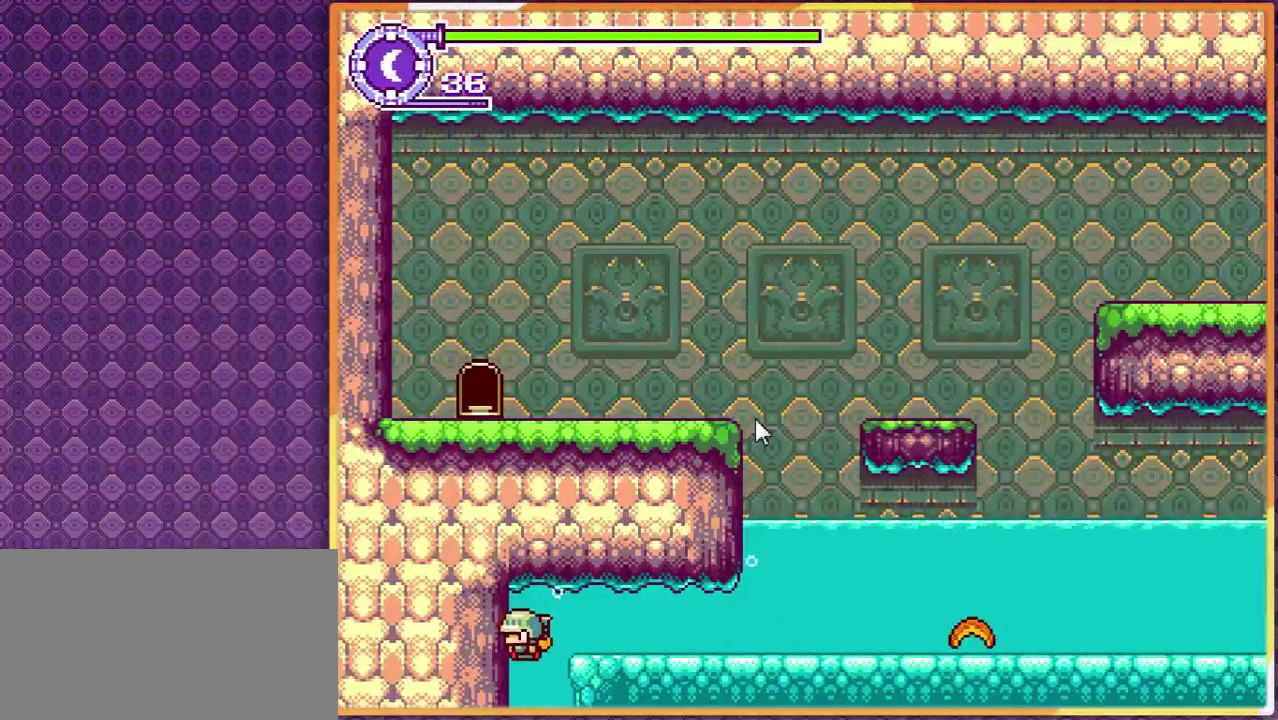
{"buttons": ["DPAD_LEFT"], "events": []}
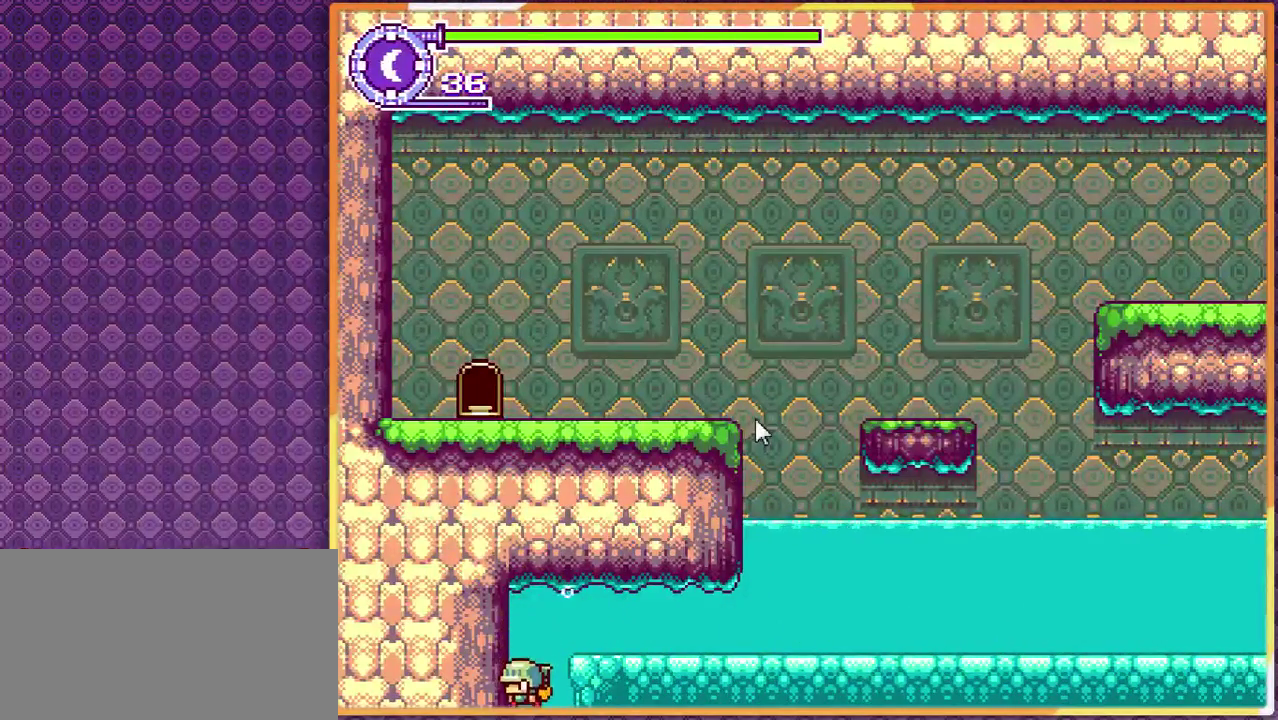
{"buttons": ["DPAD_LEFT"], "events": []}
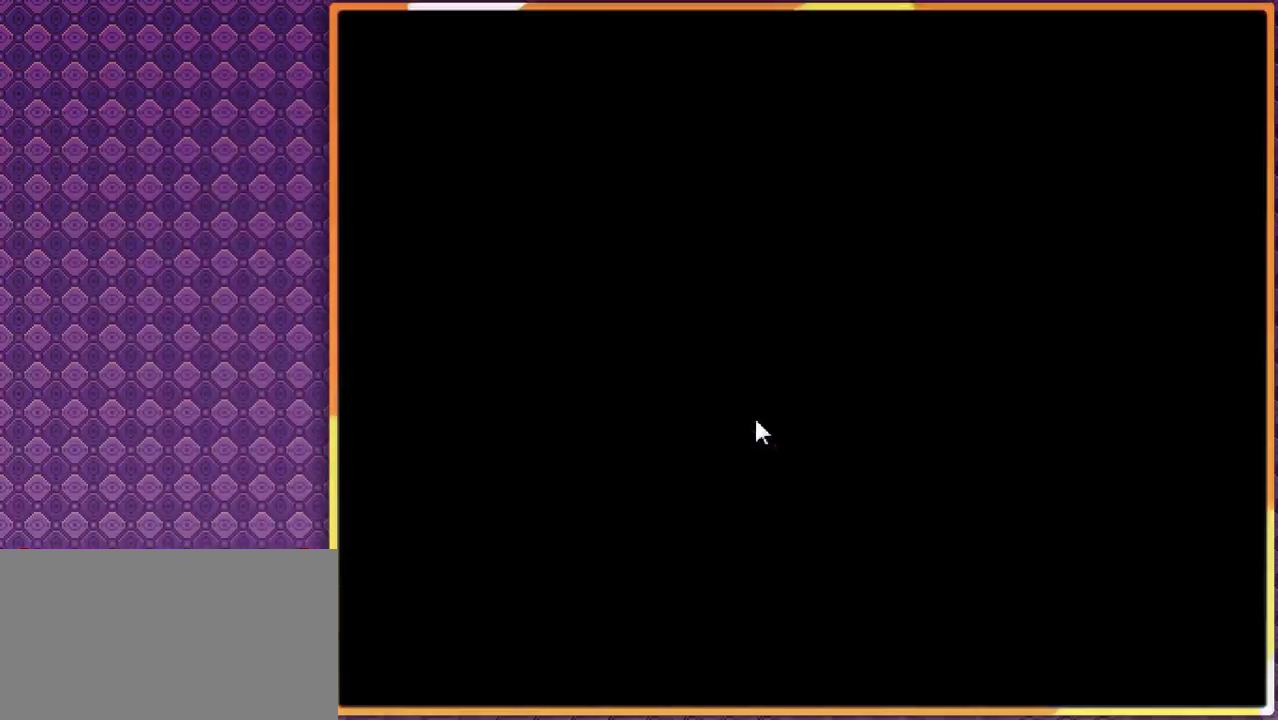
{"buttons": ["DPAD_LEFT"], "events": []}
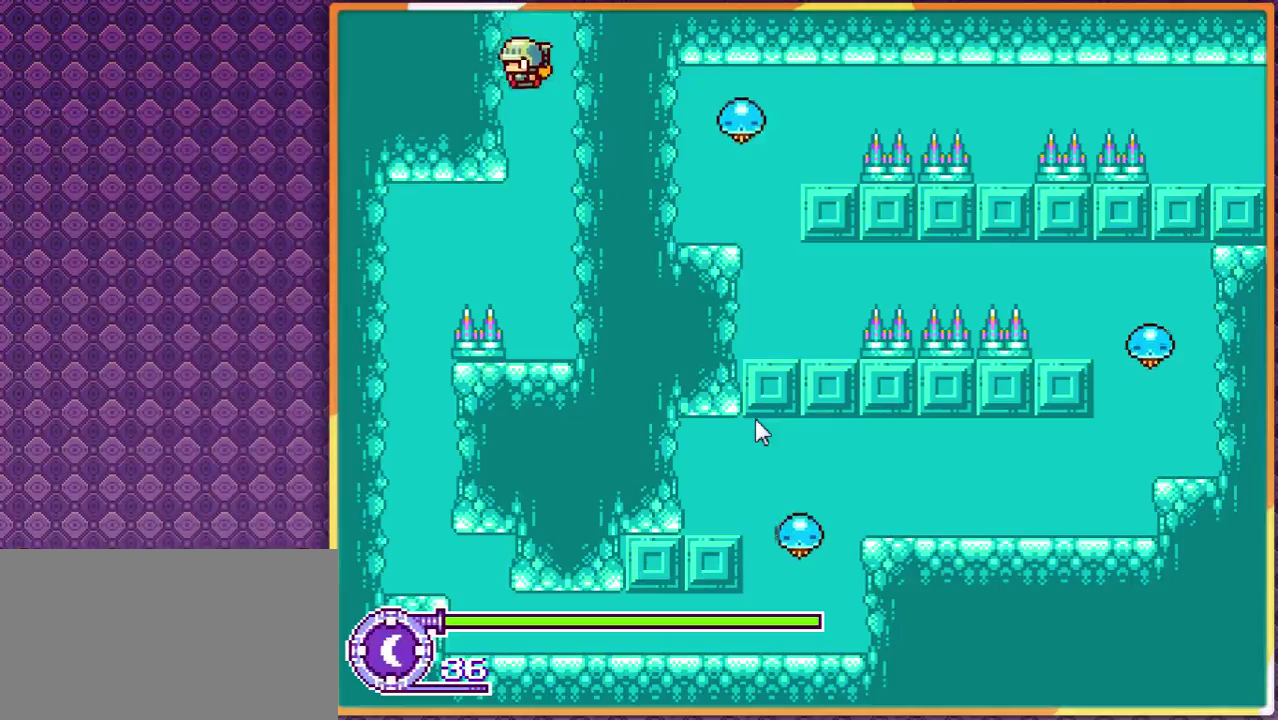
{"buttons": ["DPAD_LEFT"], "events": []}
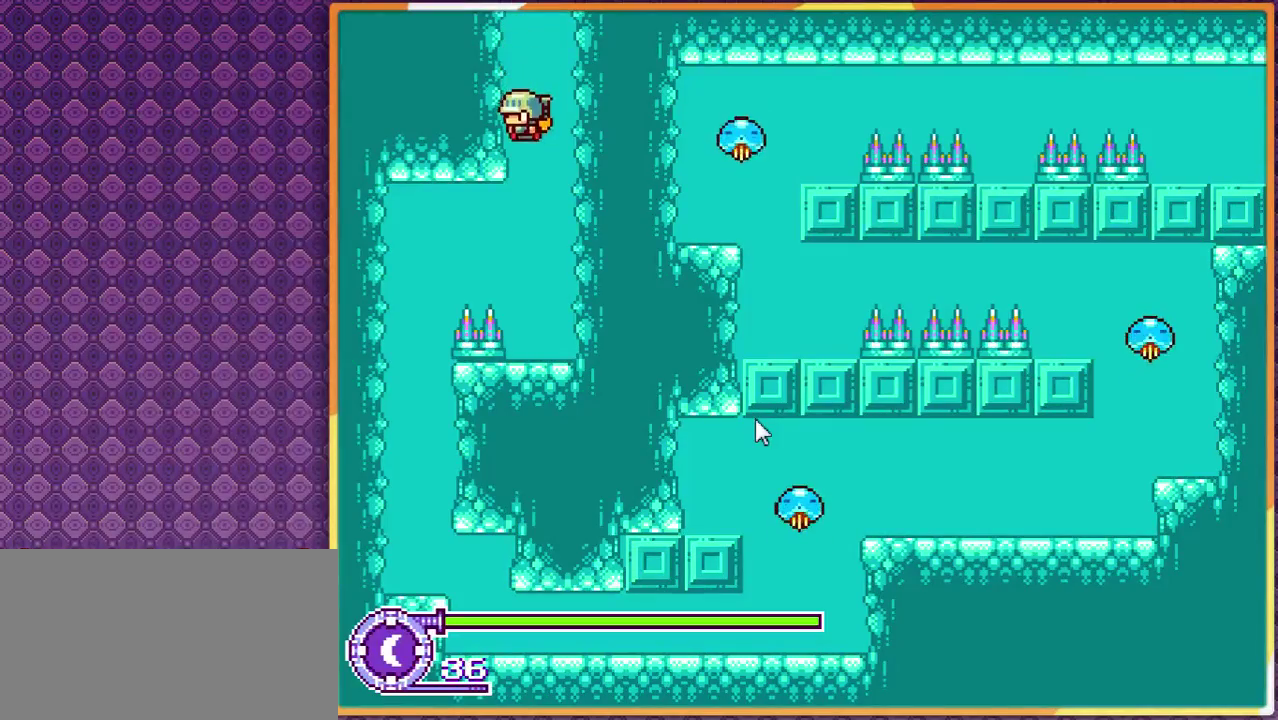
{"buttons": ["DPAD_LEFT"], "events": []}
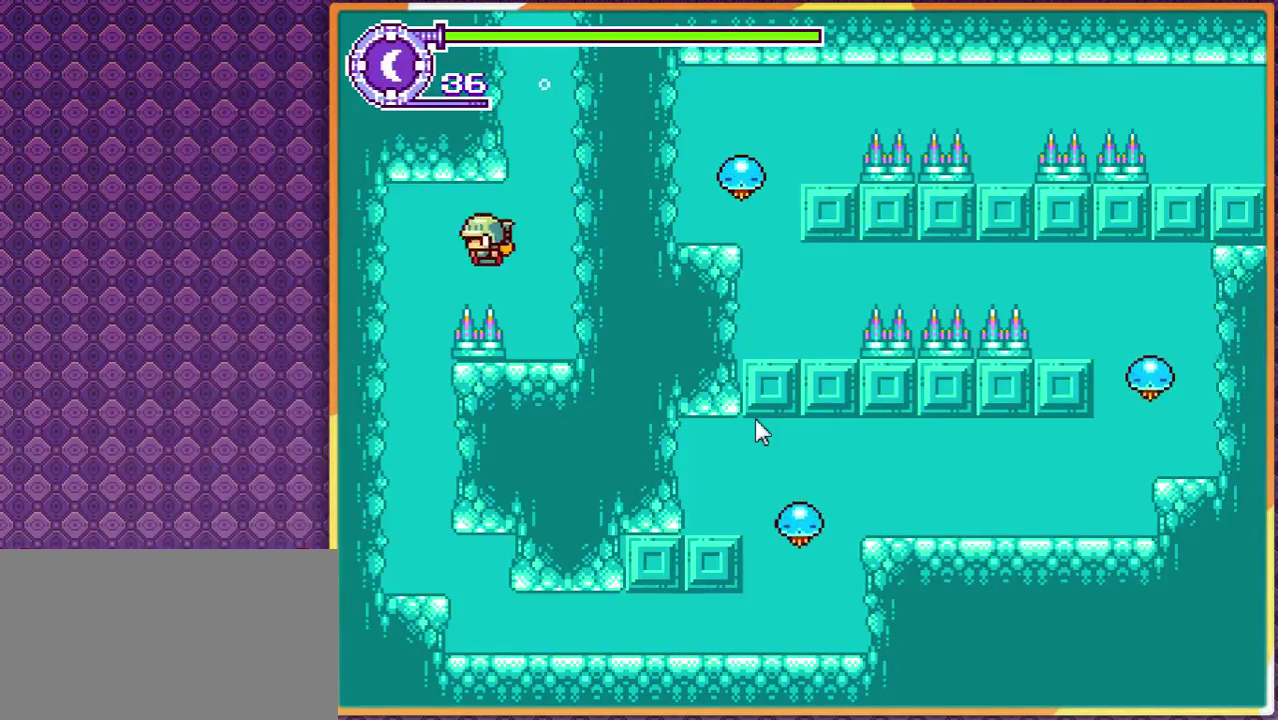
{"buttons": [], "events": [[500, "DPAD_LEFT", "up"]]}
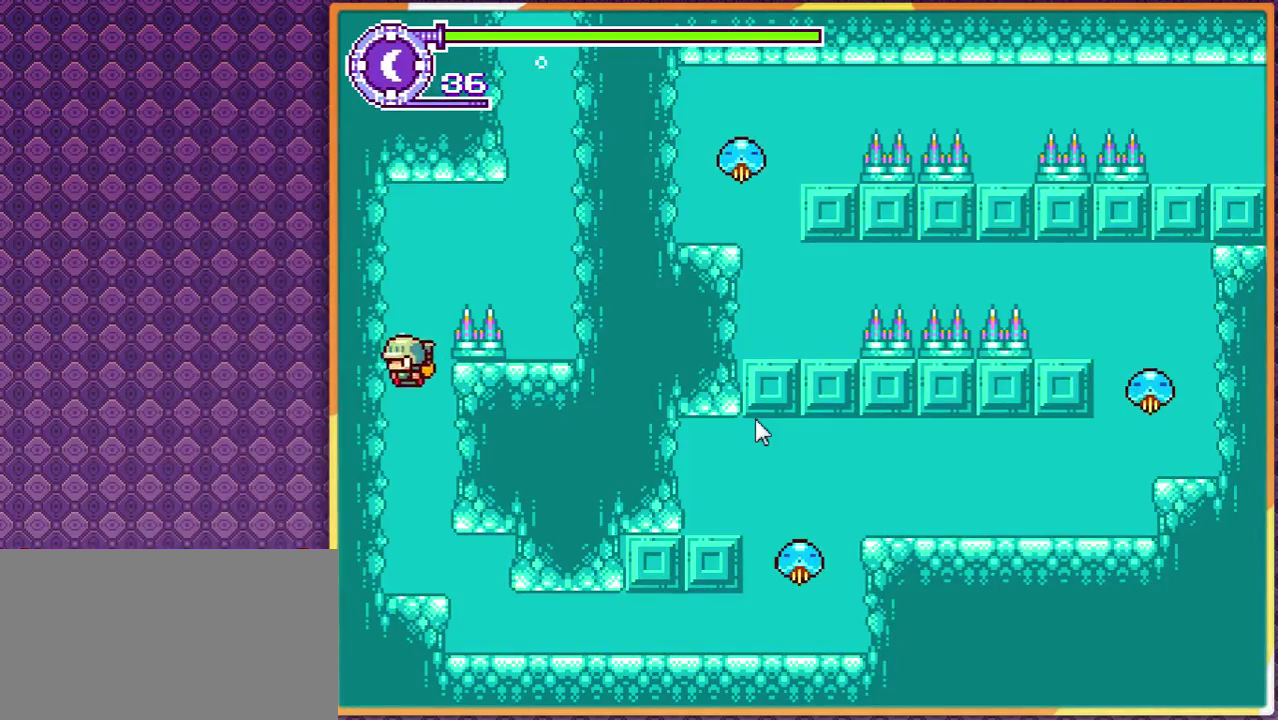
{"buttons": ["DPAD_RIGHT"], "events": [[100, "DPAD_RIGHT", "down"]]}
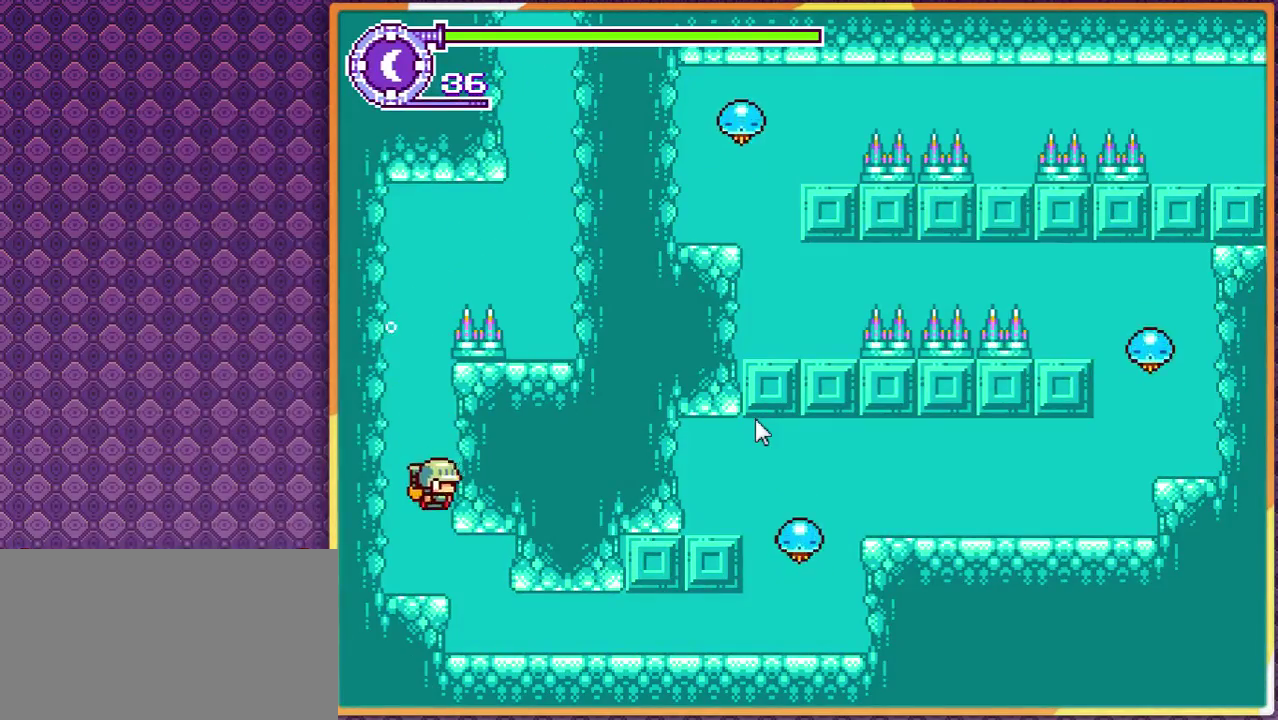
{"buttons": [], "events": [[500, "DPAD_RIGHT", "up"]]}
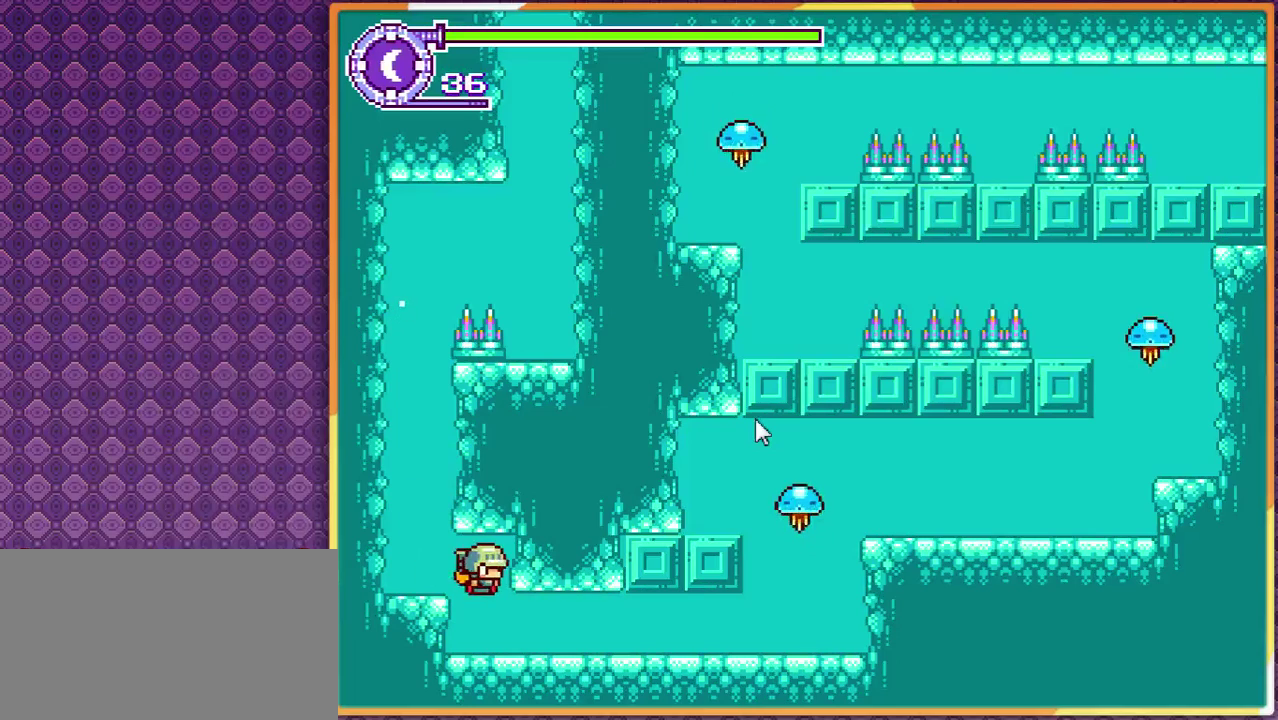
{"buttons": ["DPAD_LEFT"], "events": [[100, "DPAD_LEFT", "down"]]}
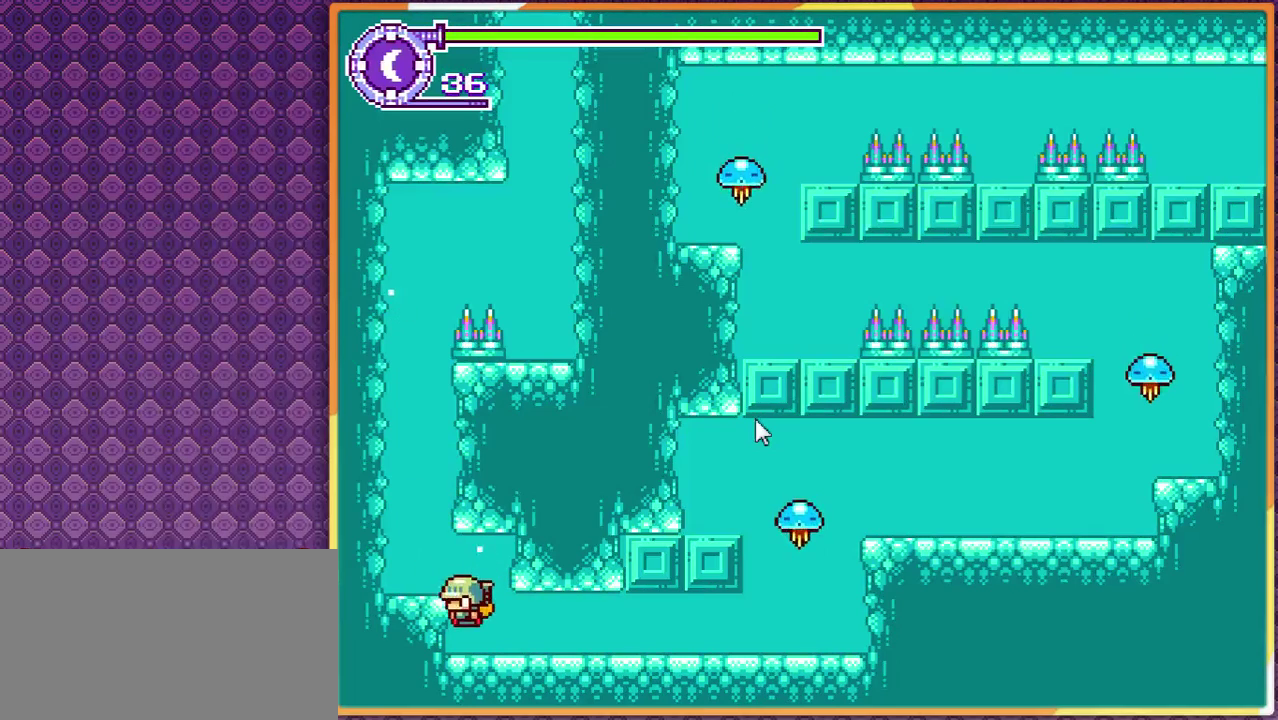
{"buttons": ["DPAD_LEFT"], "events": []}
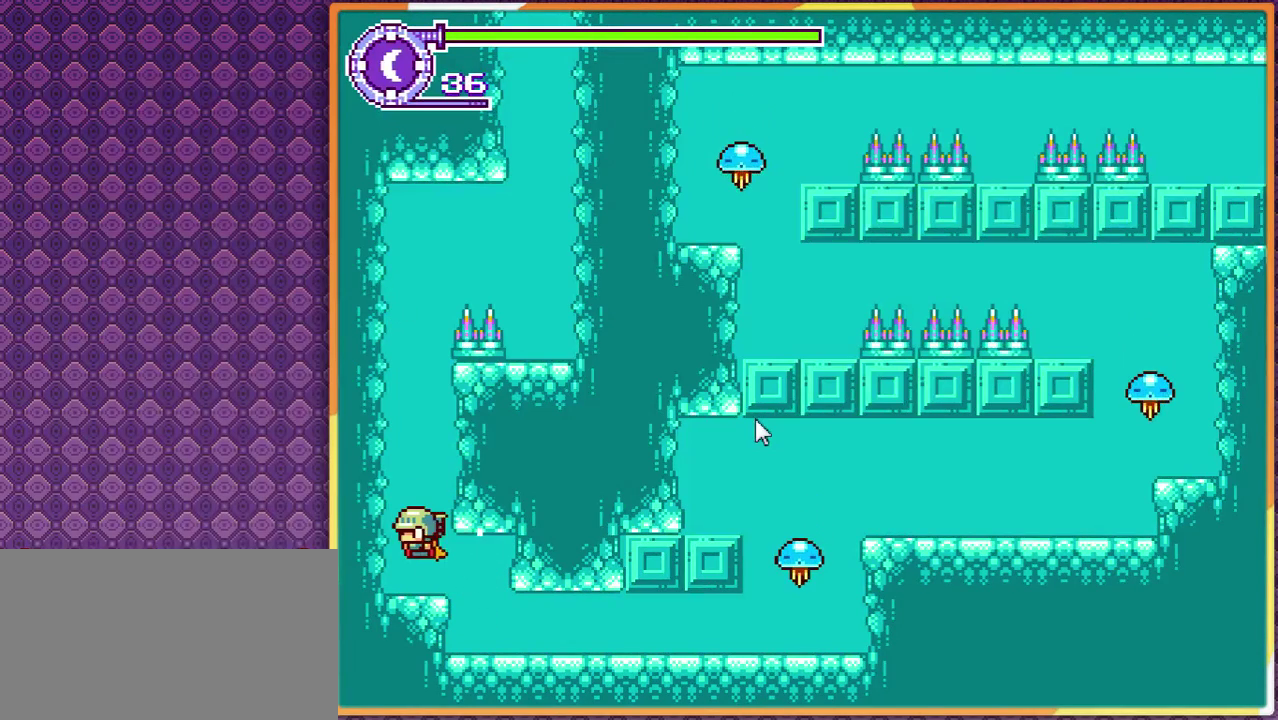
{"buttons": [], "events": [[367, "DPAD_LEFT", "up"]]}